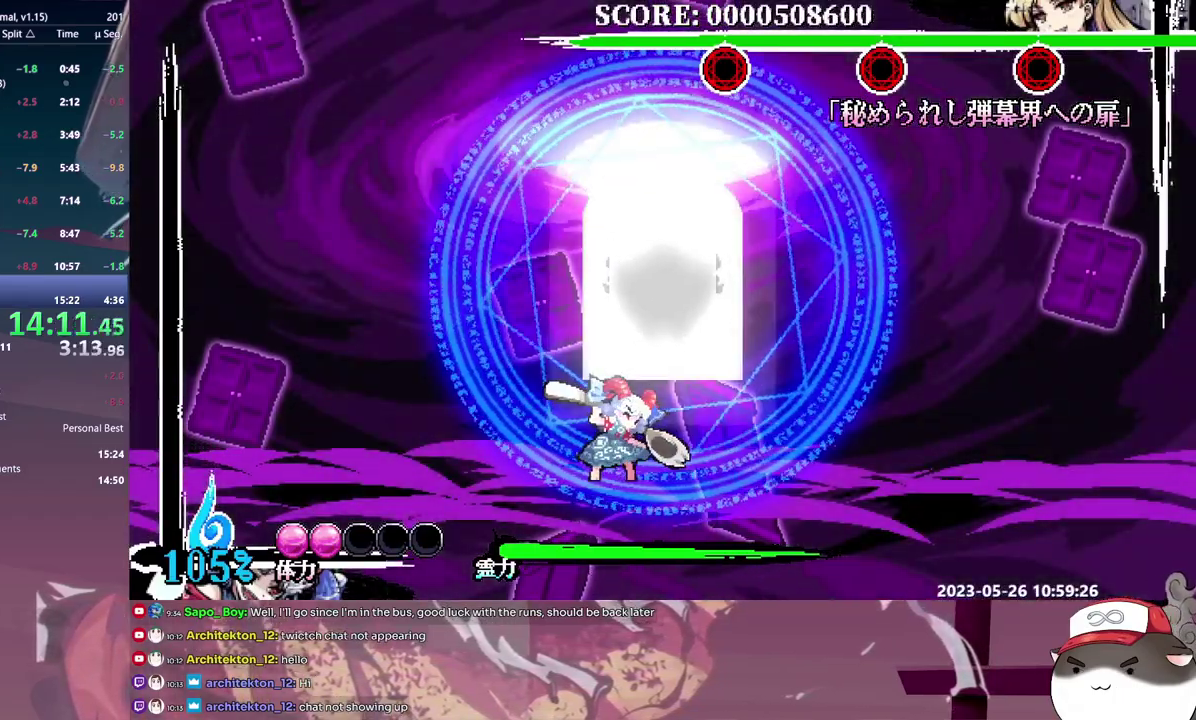
Gameplay with a controller; each line is a JSON object with the inputs held at the frame after it. "events" lists button and stick changes between this image and that frame as [ms after this image, input, new state], when the widget could be followed in between. Not read: DPAD_DOWN DPAD_UP L3 R3.
{"buttons": [], "events": []}
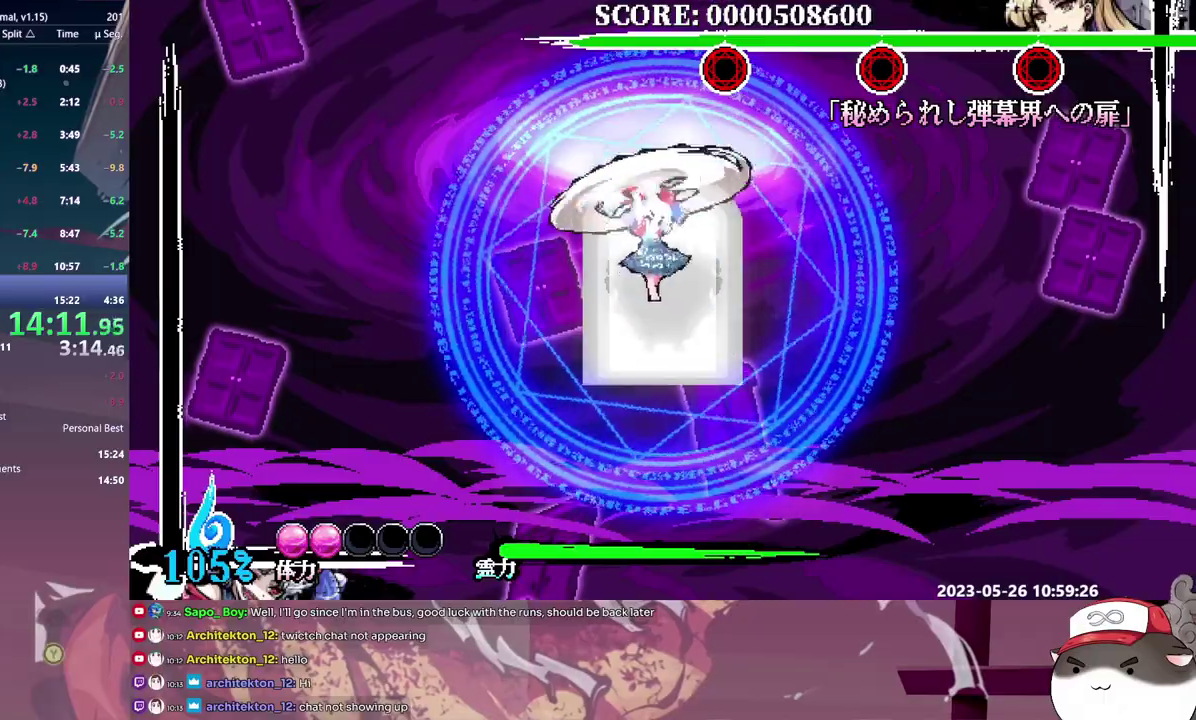
{"buttons": [], "events": []}
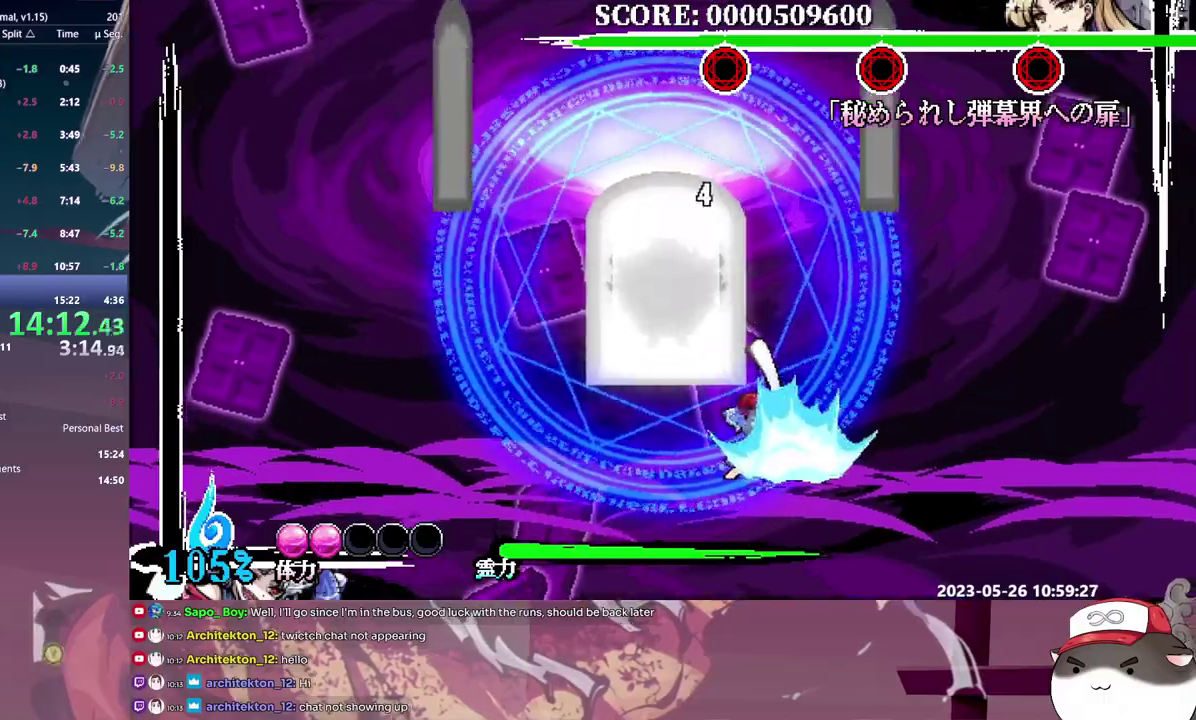
{"buttons": [], "events": []}
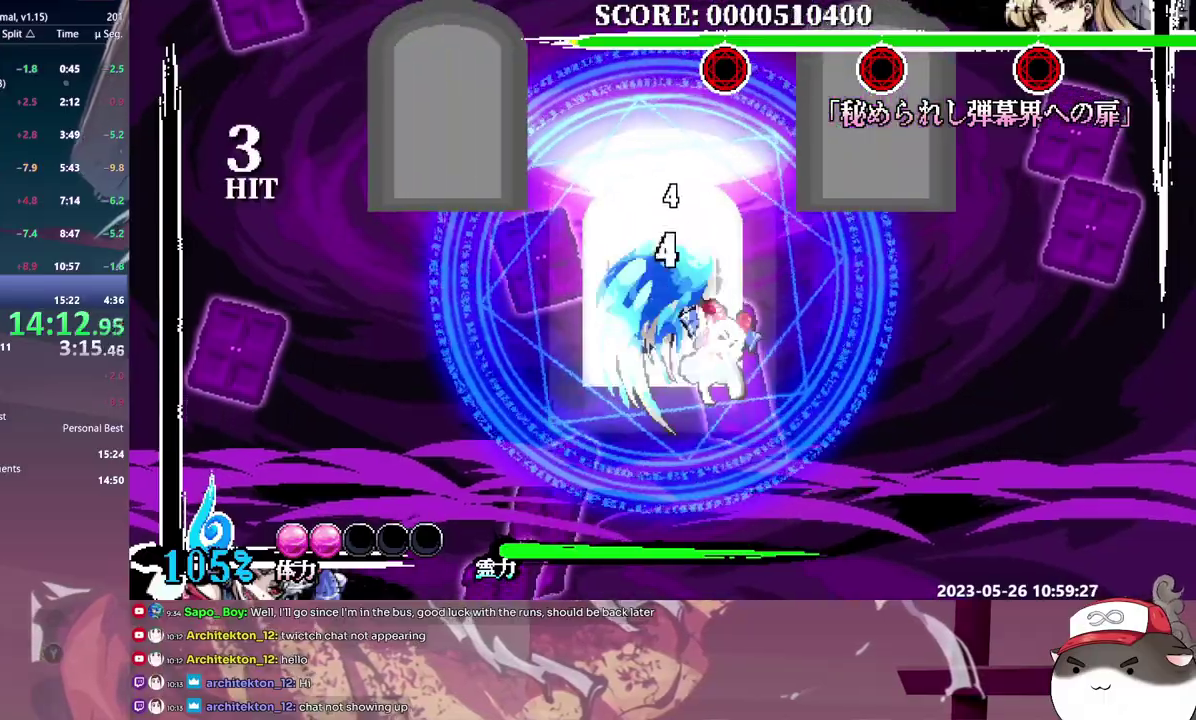
{"buttons": ["DPAD_RIGHT"], "events": [[183, "DPAD_RIGHT", "down"]]}
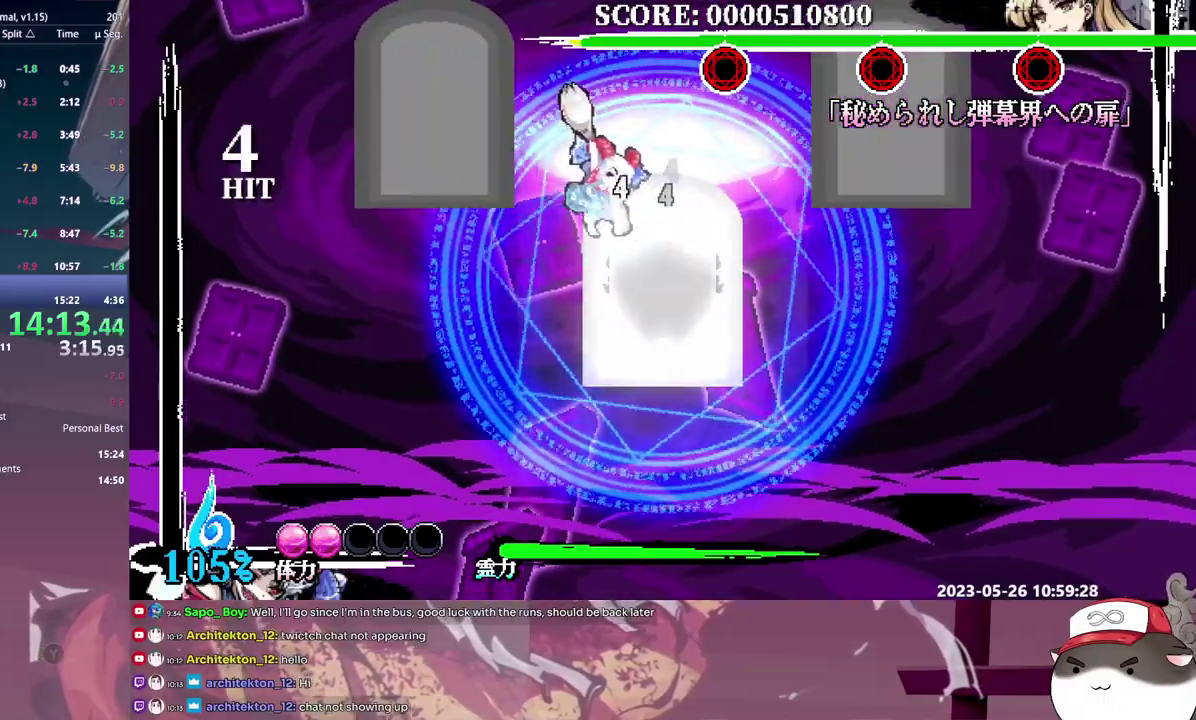
{"buttons": ["DPAD_RIGHT"], "events": []}
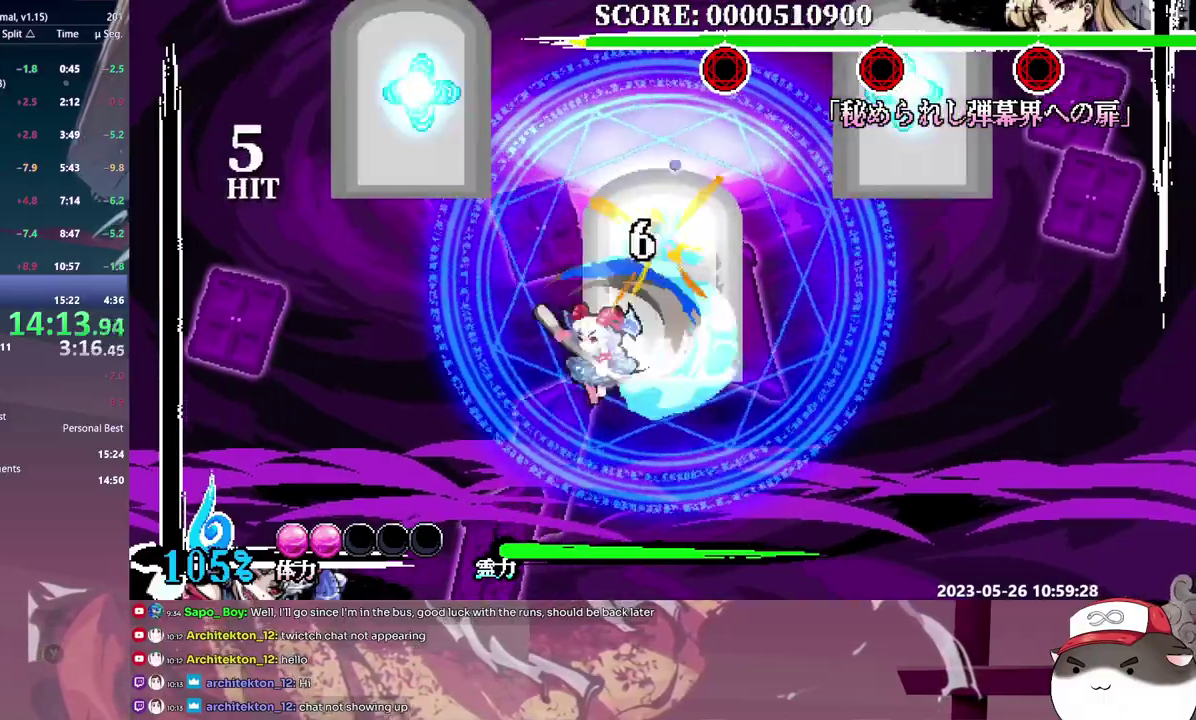
{"buttons": [], "events": [[17, "DPAD_RIGHT", "up"]]}
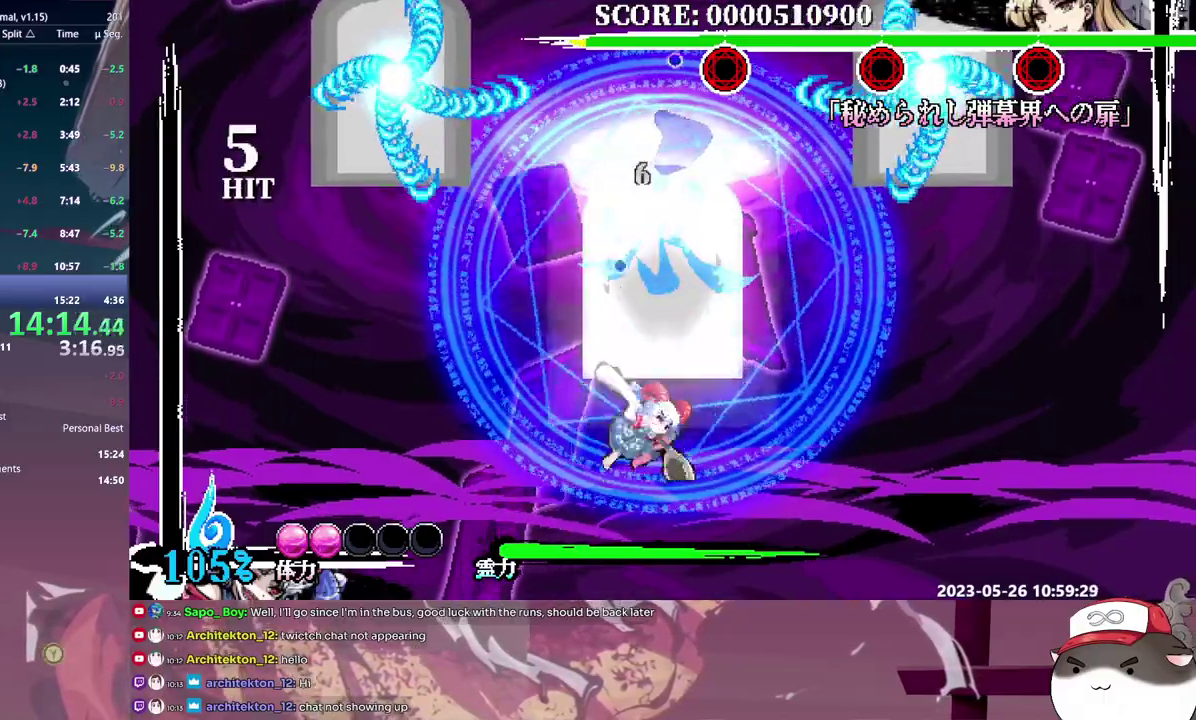
{"buttons": [], "events": []}
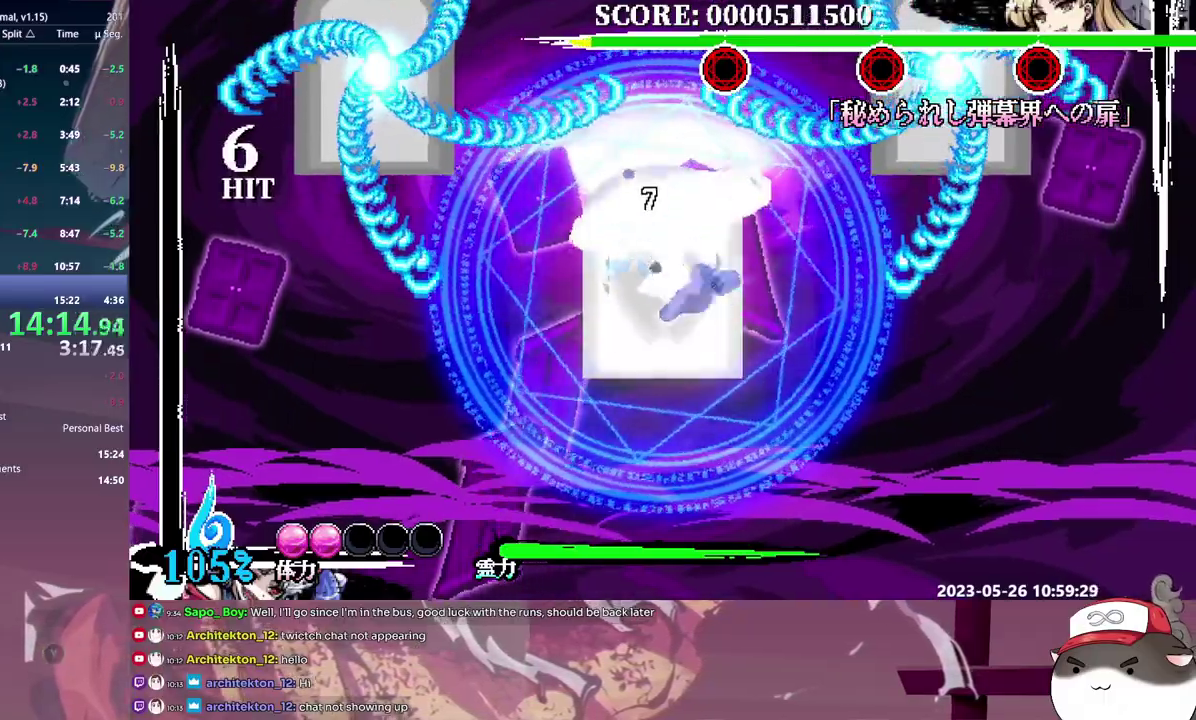
{"buttons": [], "events": [[200, "DPAD_LEFT", "down"], [283, "DPAD_LEFT", "up"]]}
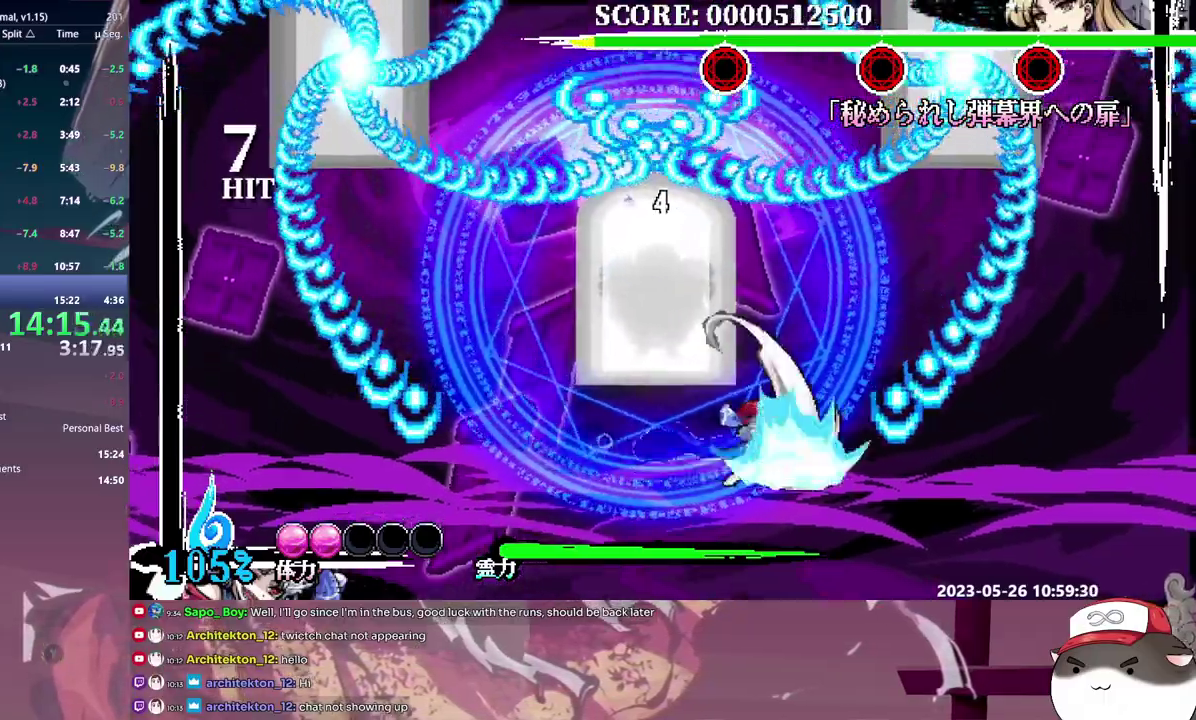
{"buttons": [], "events": []}
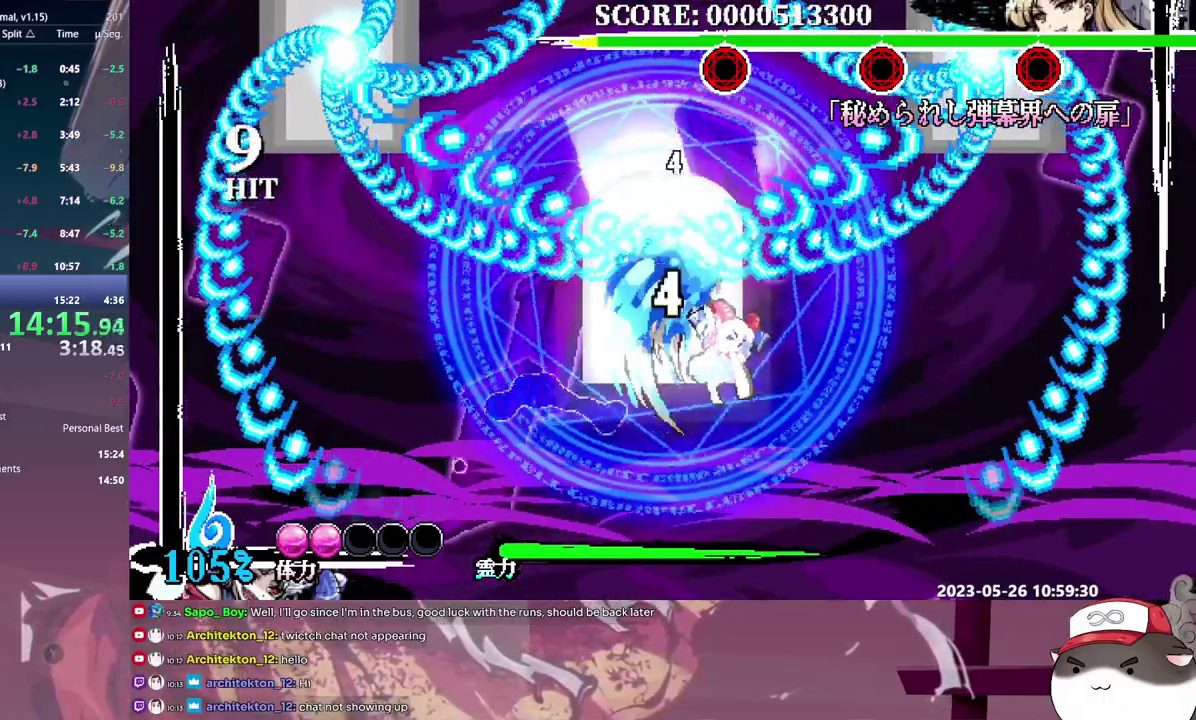
{"buttons": ["DPAD_RIGHT"], "events": [[167, "DPAD_RIGHT", "down"]]}
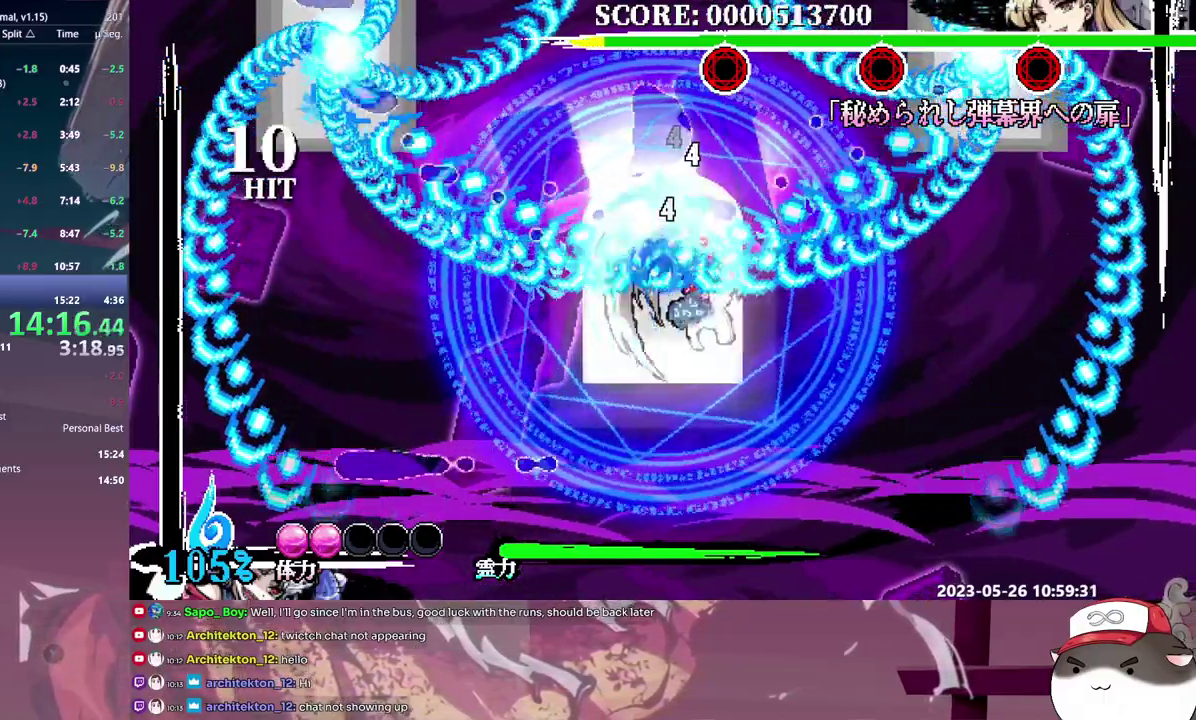
{"buttons": ["DPAD_RIGHT"], "events": []}
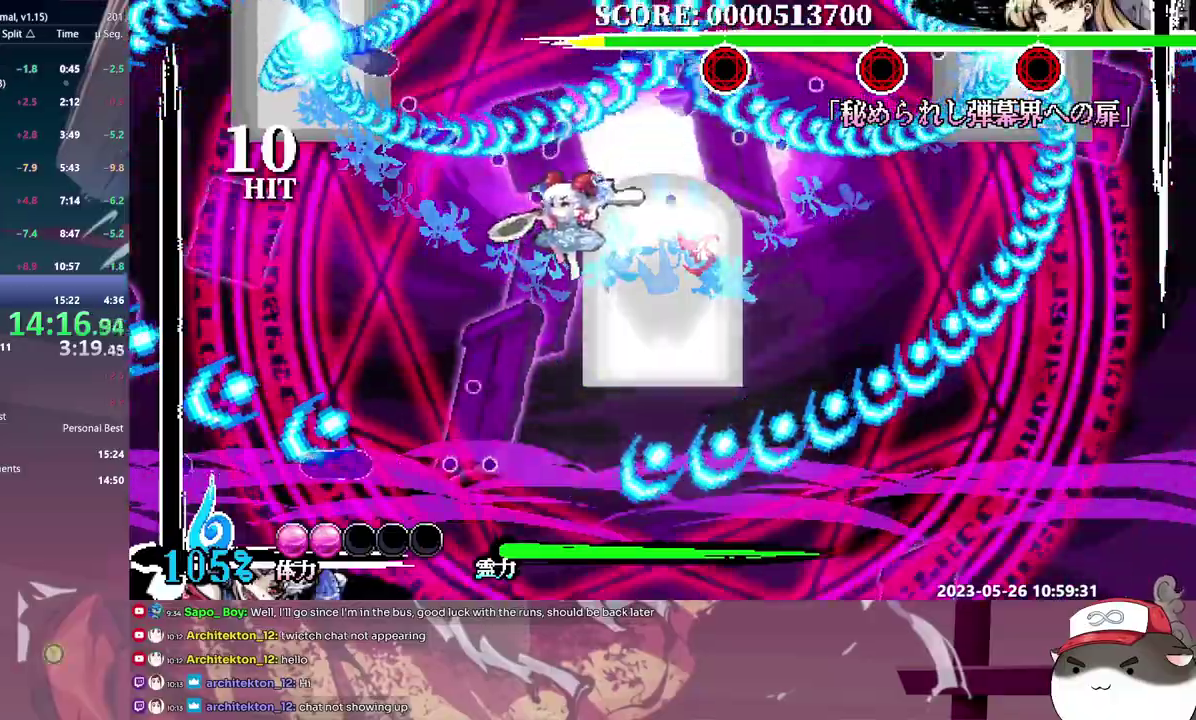
{"buttons": [], "events": [[417, "DPAD_RIGHT", "up"]]}
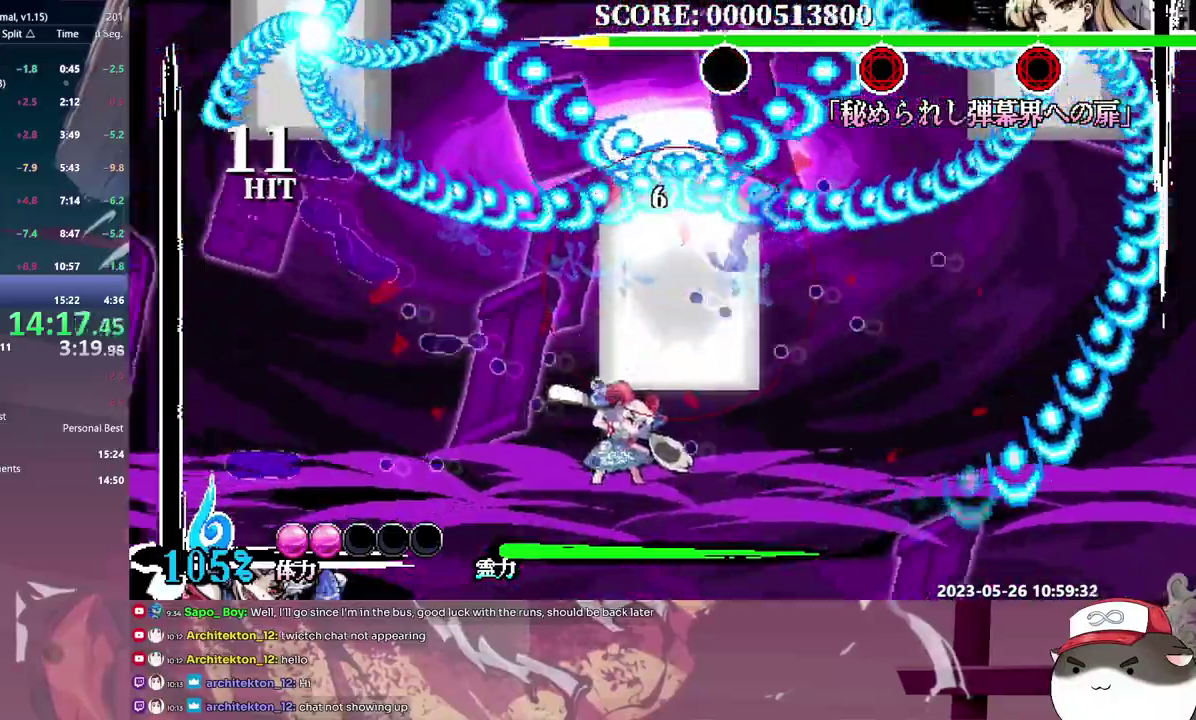
{"buttons": [], "events": []}
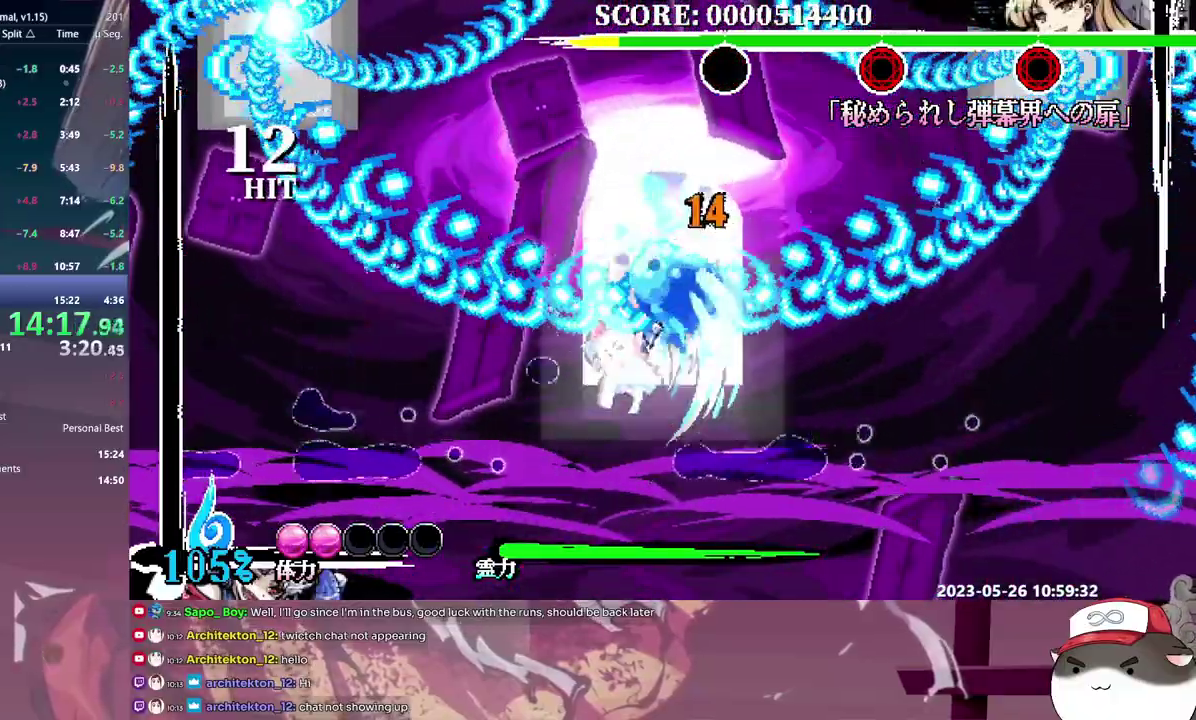
{"buttons": [], "events": []}
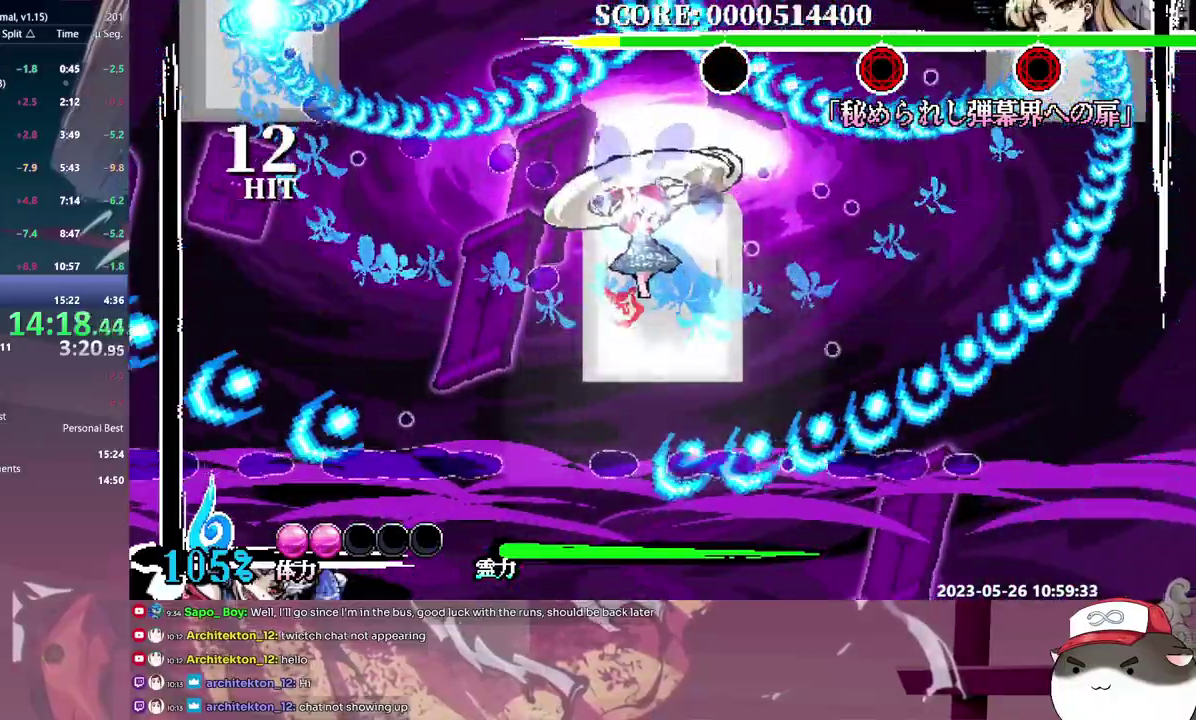
{"buttons": [], "events": [[100, "DPAD_LEFT", "down"], [150, "DPAD_LEFT", "up"]]}
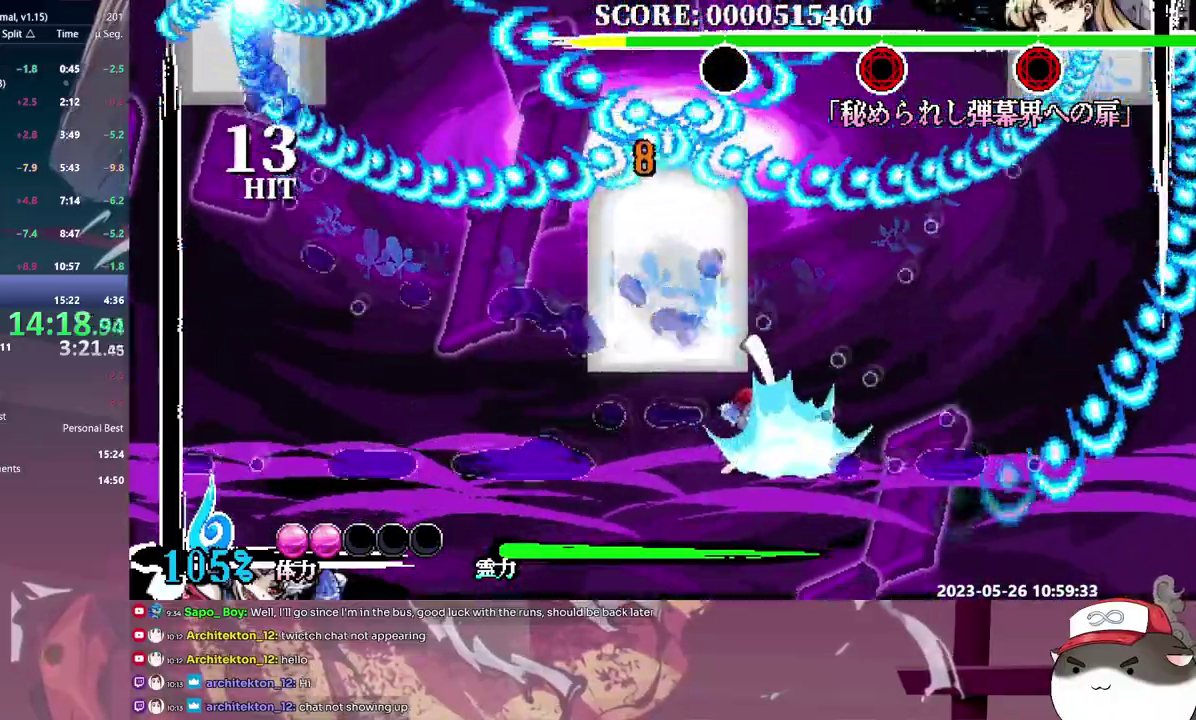
{"buttons": ["DPAD_RIGHT"], "events": [[450, "DPAD_RIGHT", "down"]]}
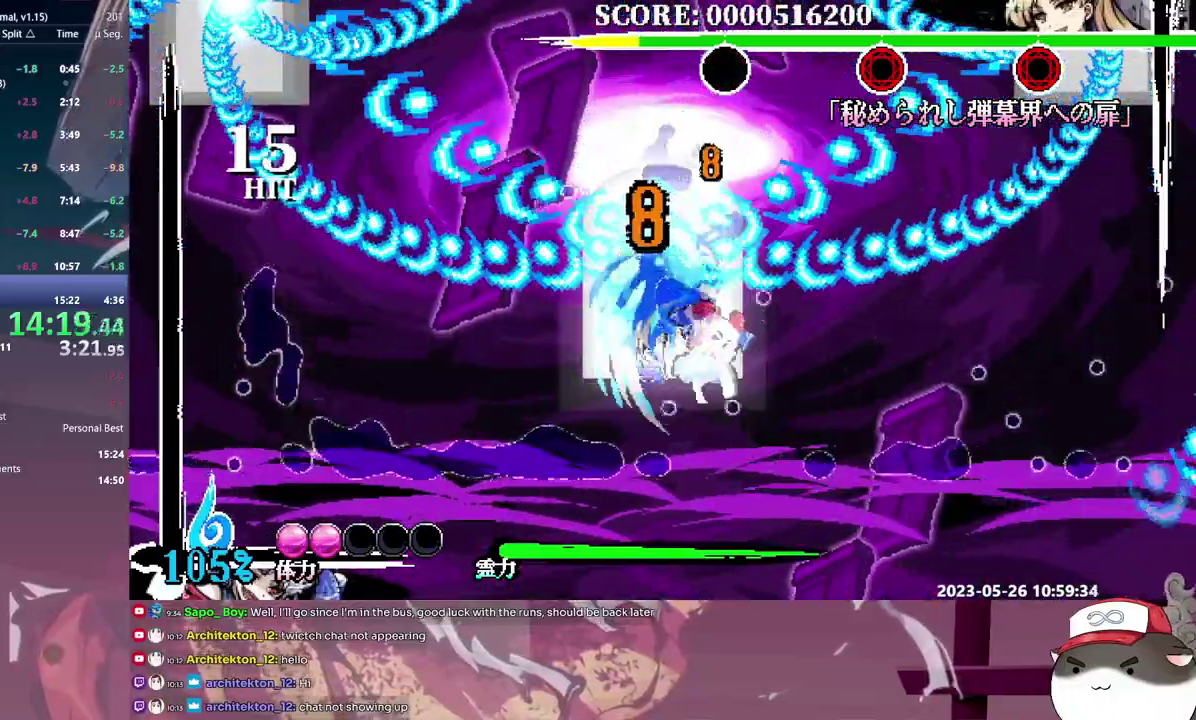
{"buttons": ["DPAD_RIGHT"], "events": []}
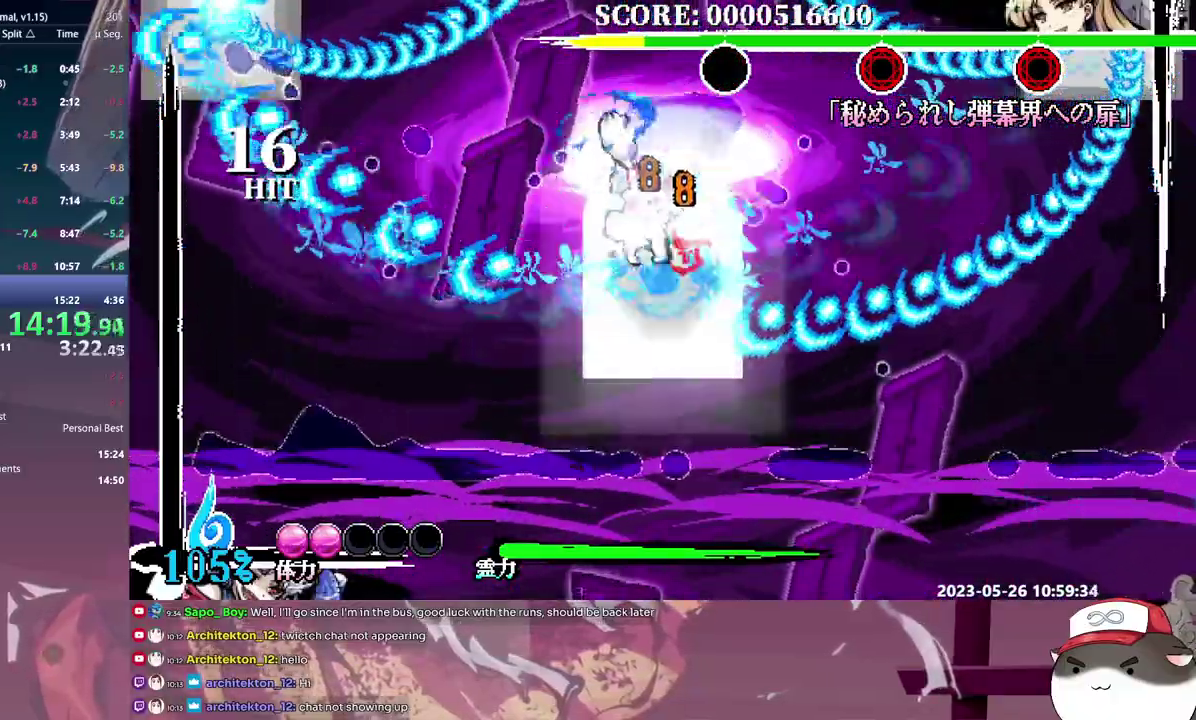
{"buttons": ["DPAD_RIGHT"], "events": []}
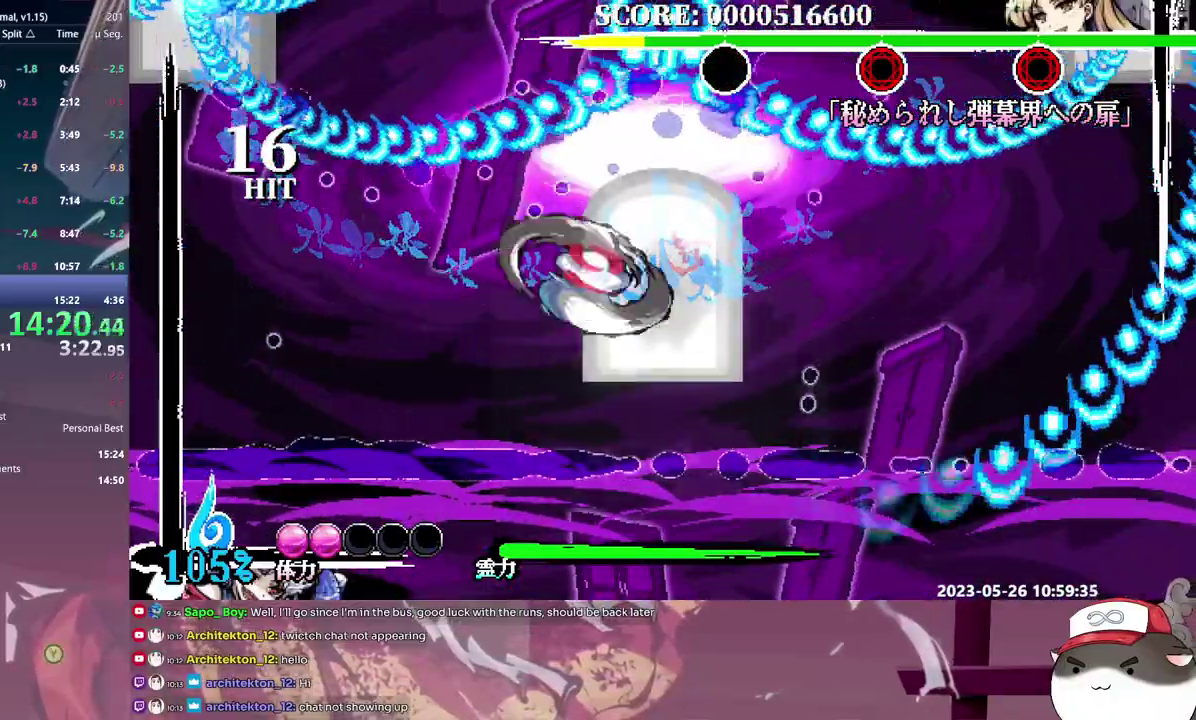
{"buttons": [], "events": [[183, "DPAD_RIGHT", "up"]]}
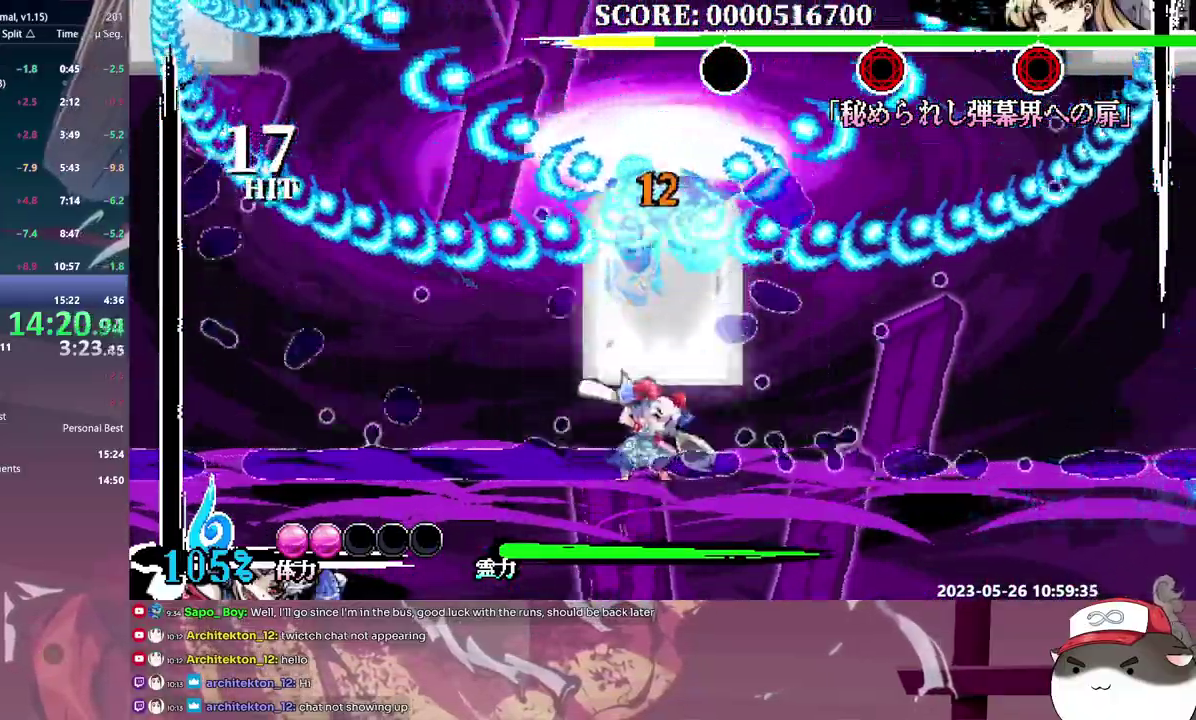
{"buttons": [], "events": []}
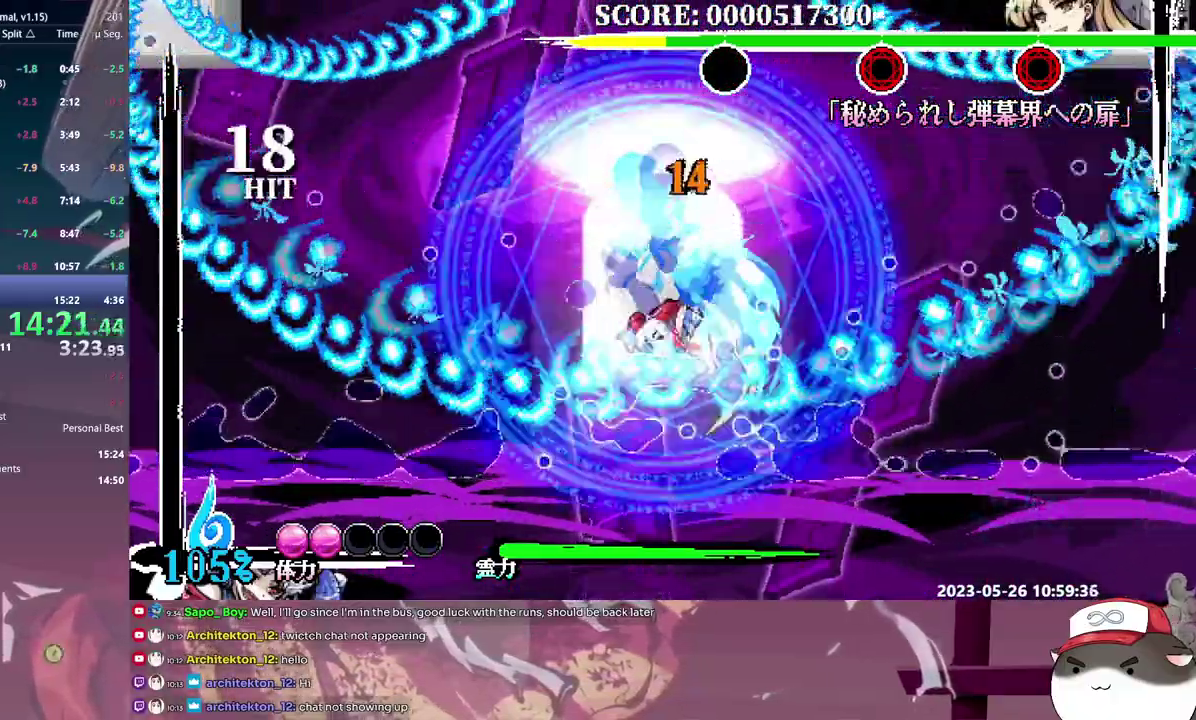
{"buttons": [], "events": [[367, "DPAD_LEFT", "down"], [450, "DPAD_LEFT", "up"]]}
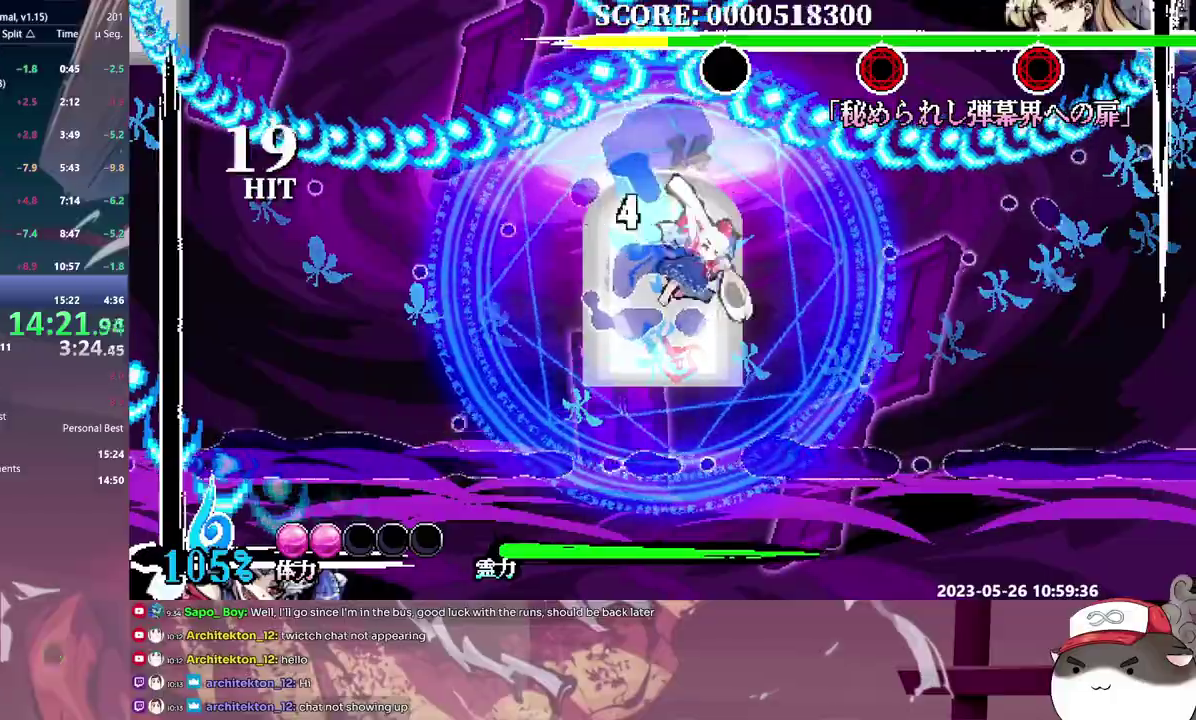
{"buttons": [], "events": []}
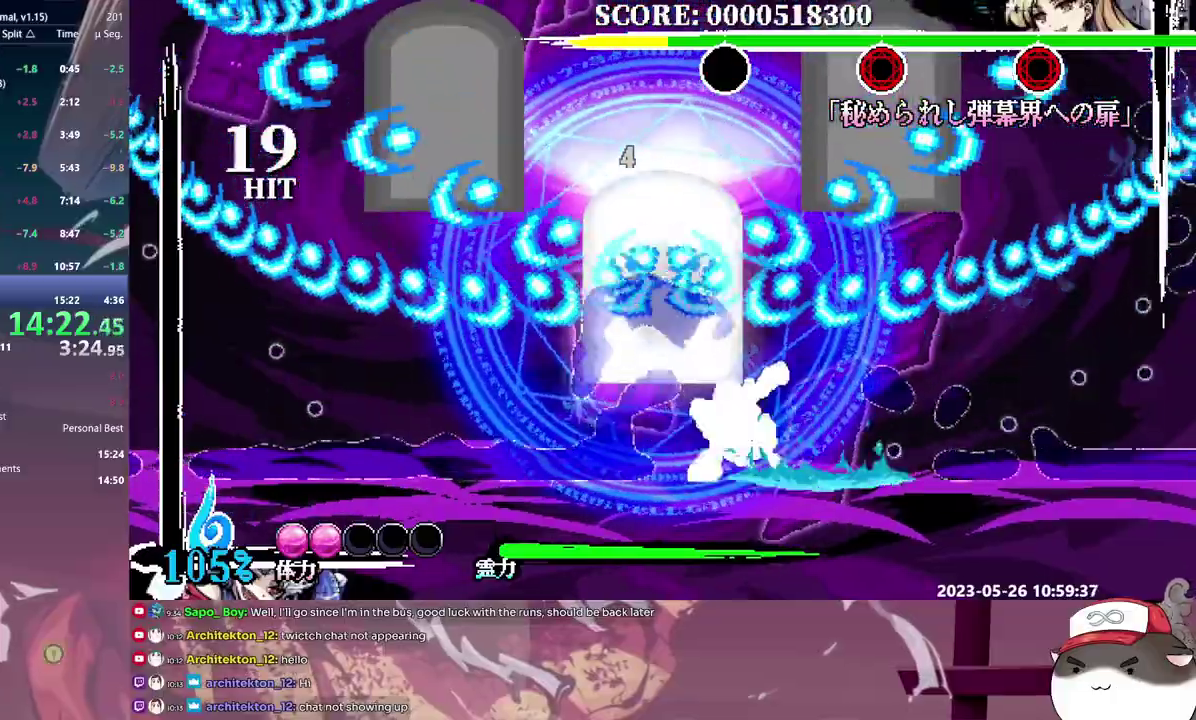
{"buttons": [], "events": [[283, "DPAD_LEFT", "down"], [333, "DPAD_LEFT", "up"]]}
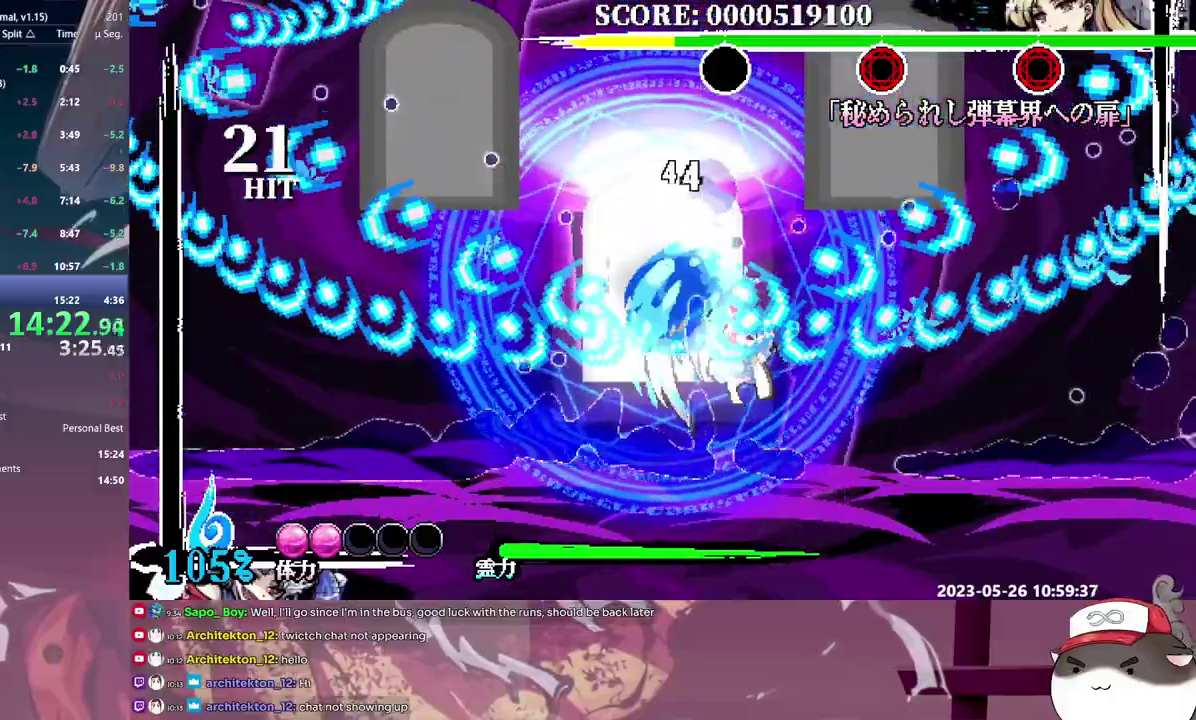
{"buttons": [], "events": []}
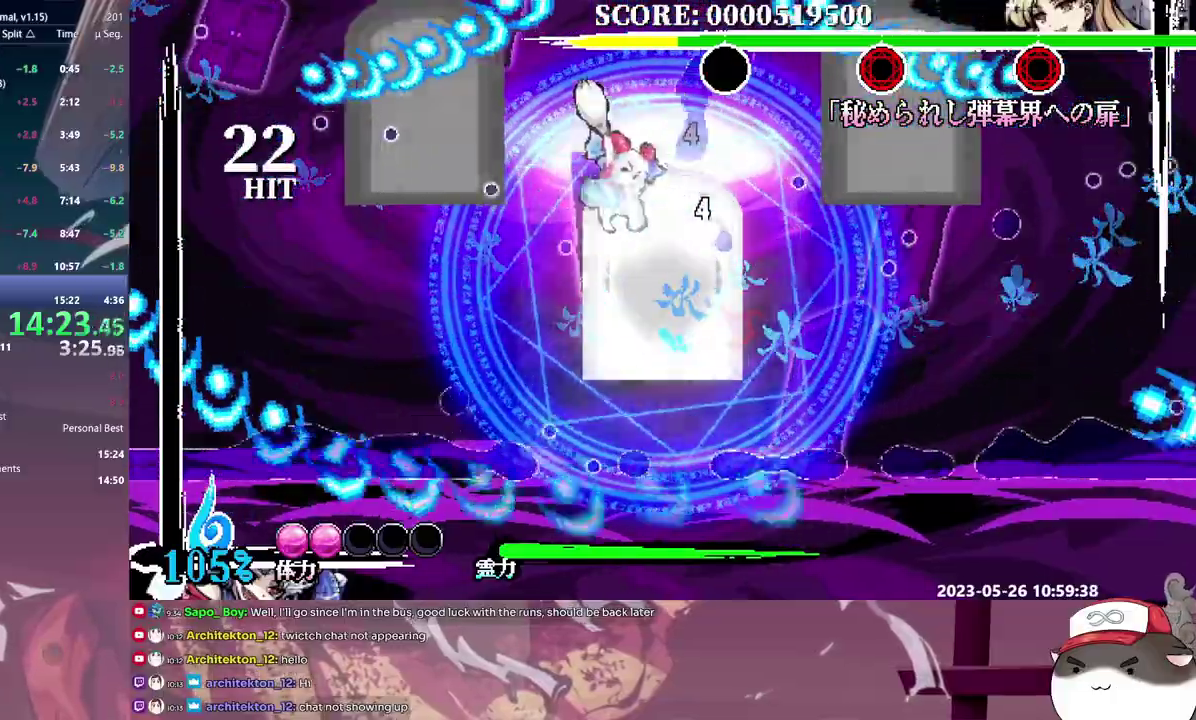
{"buttons": [], "events": [[50, "DPAD_RIGHT", "down"], [483, "DPAD_RIGHT", "up"]]}
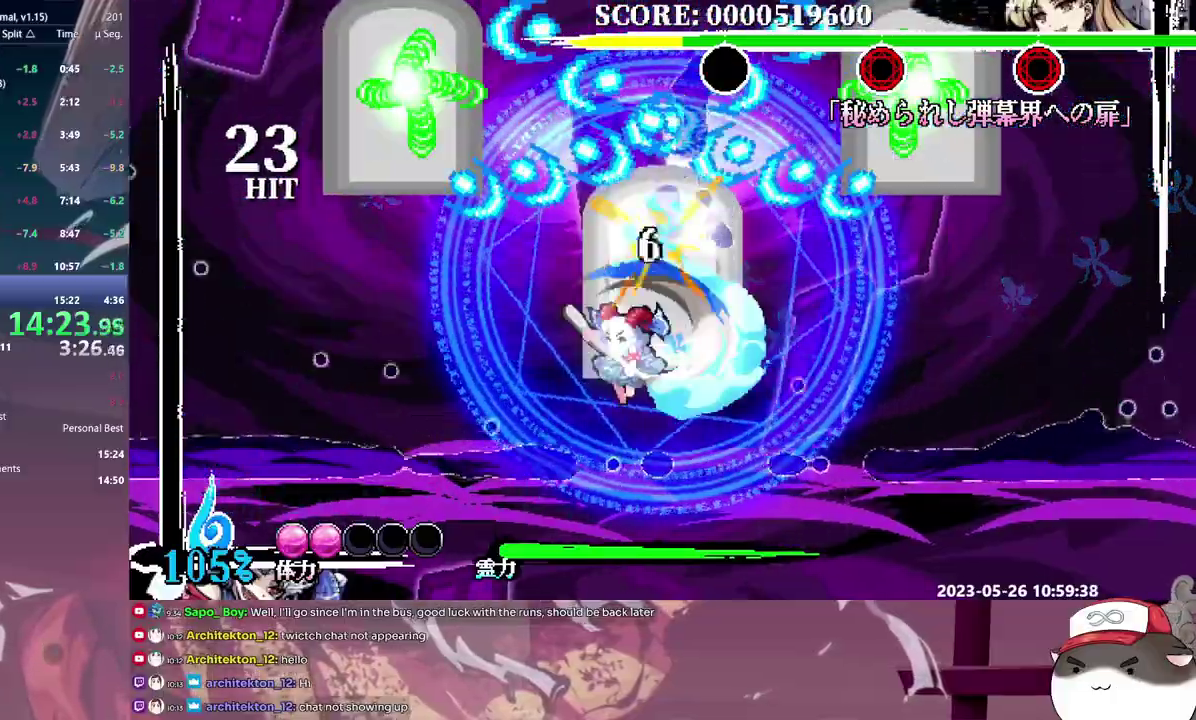
{"buttons": [], "events": []}
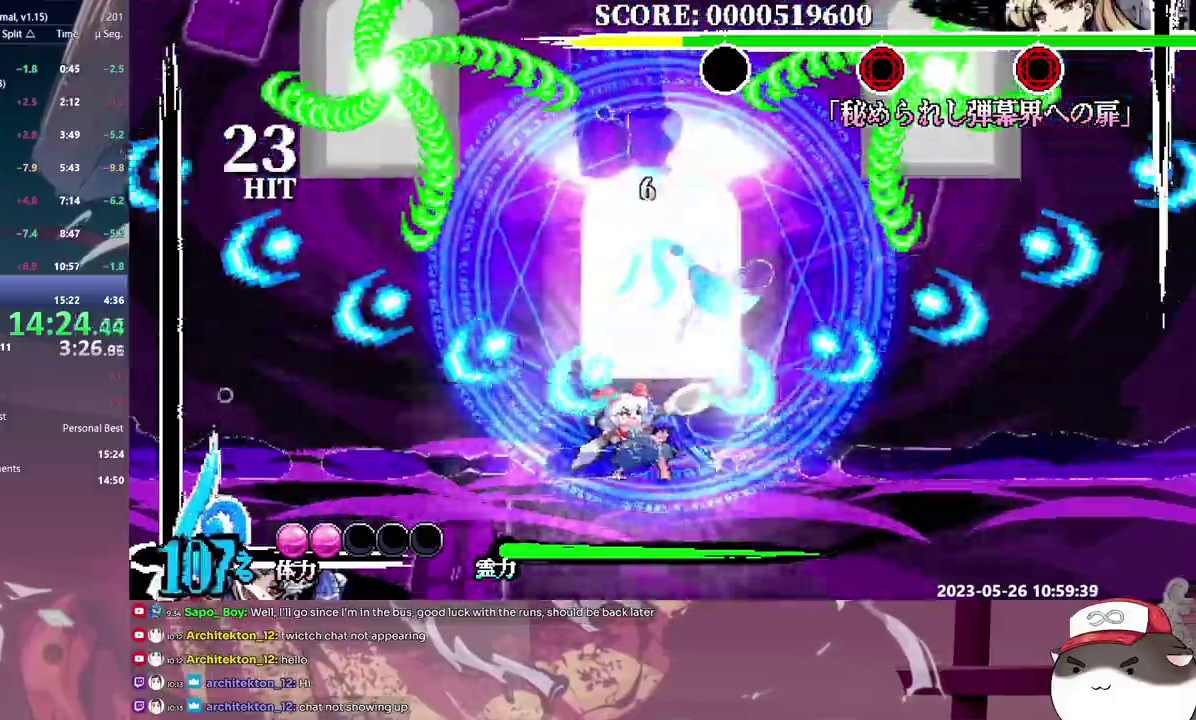
{"buttons": ["DPAD_LEFT"], "events": [[317, "DPAD_LEFT", "down"]]}
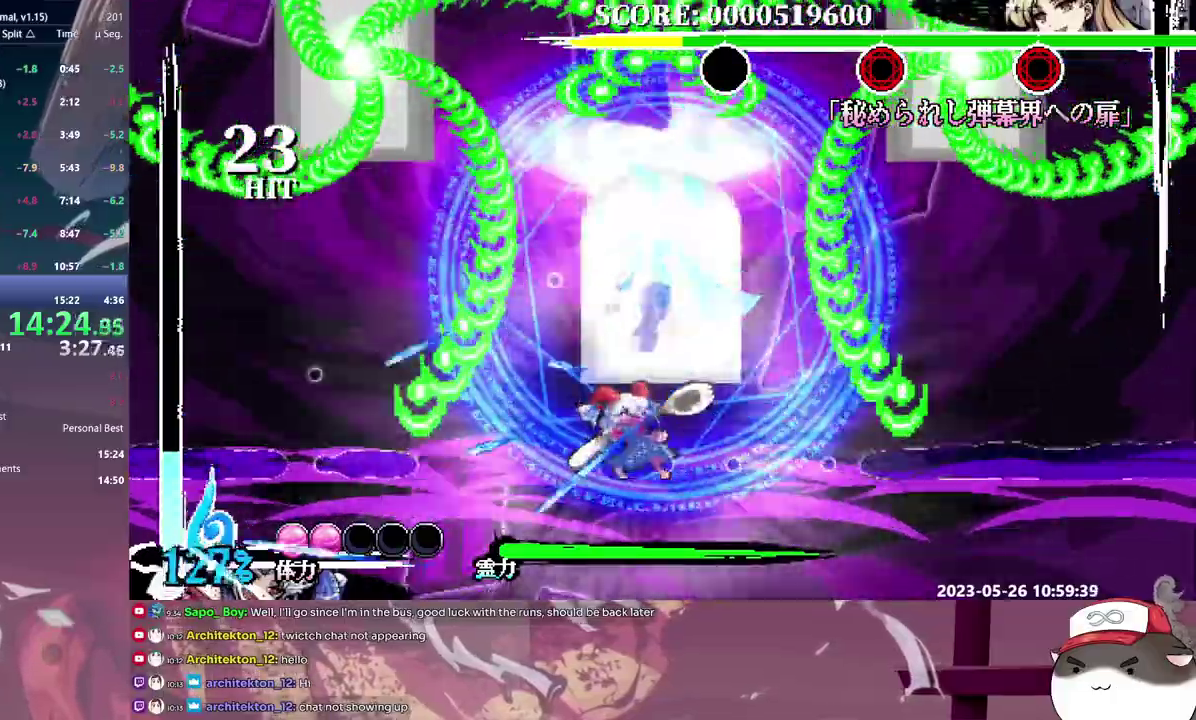
{"buttons": [], "events": [[233, "DPAD_LEFT", "up"]]}
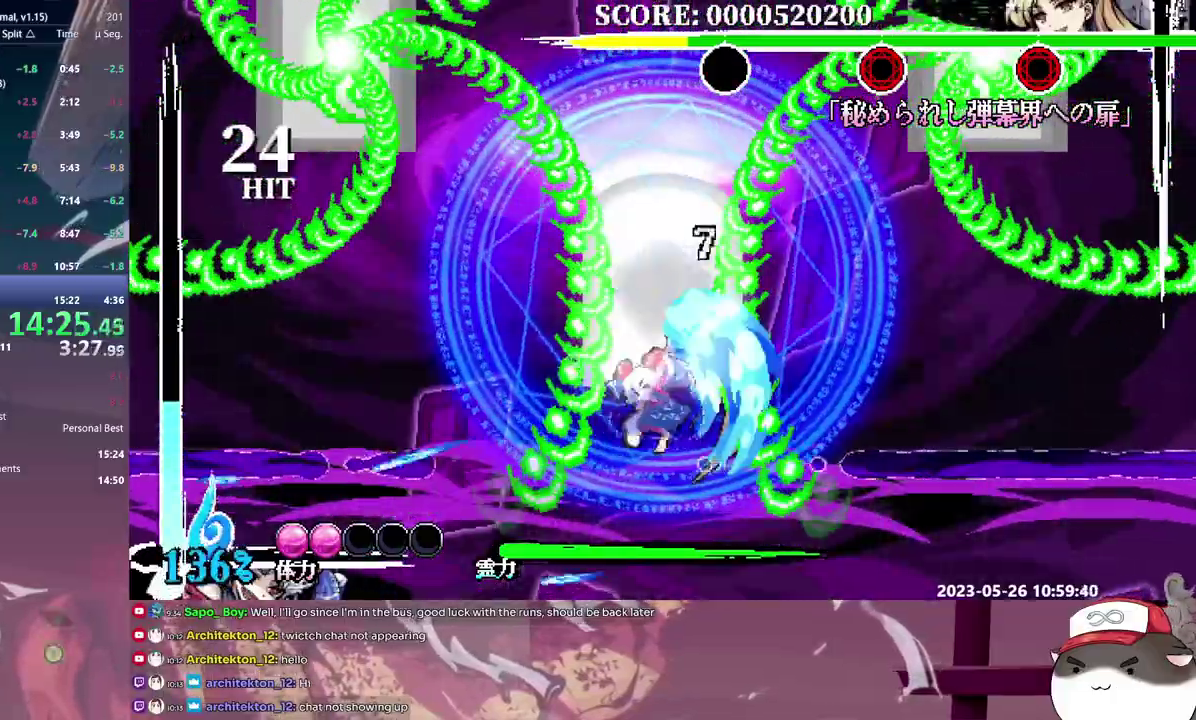
{"buttons": [], "events": []}
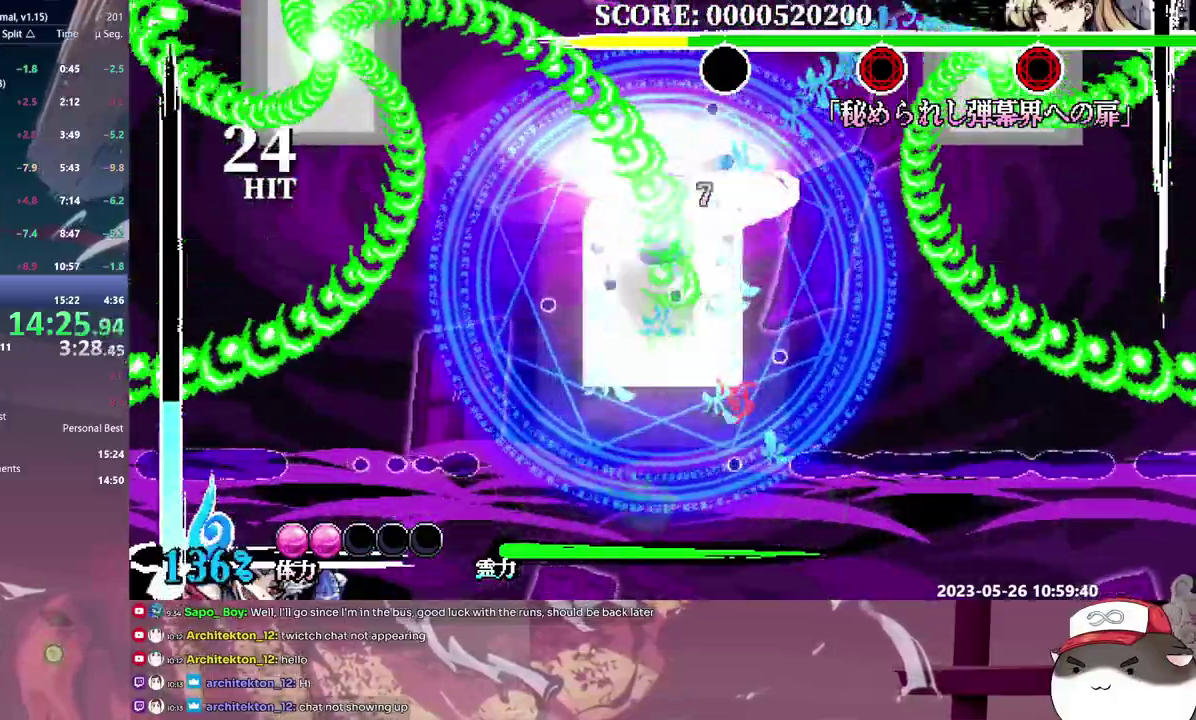
{"buttons": [], "events": [[183, "DPAD_LEFT", "down"], [233, "DPAD_LEFT", "up"]]}